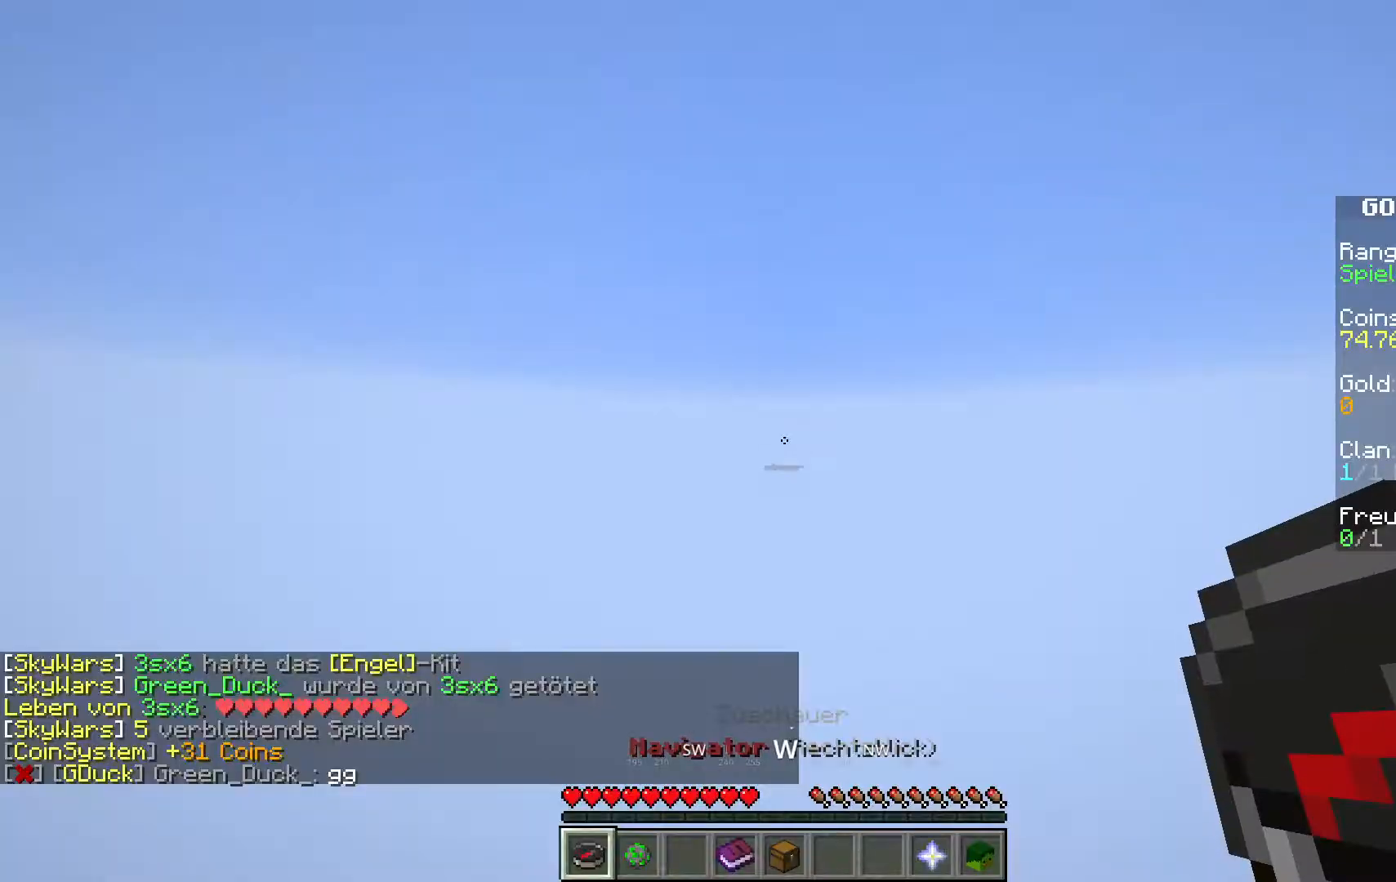
Gameplay with keyboard and mouse; each line is a JSON object with the keys and mouse buttons held at the frame after it. "events" lists presses ("down") and releases ("up") of "a", "d", "s", "space", "w", "mouse_left" and "mouse_right" between this image and that frame as [ms after this image, input, new state], when the widget could be followed in between. "mouse_left", "mouse_right" = the "left", "right" buttons of the "mouse" list. No other keys are recorded. Fast repeated clicks can show as one long hold. Mouse movement is not recorded.
{"keys": [], "mouse": [], "events": []}
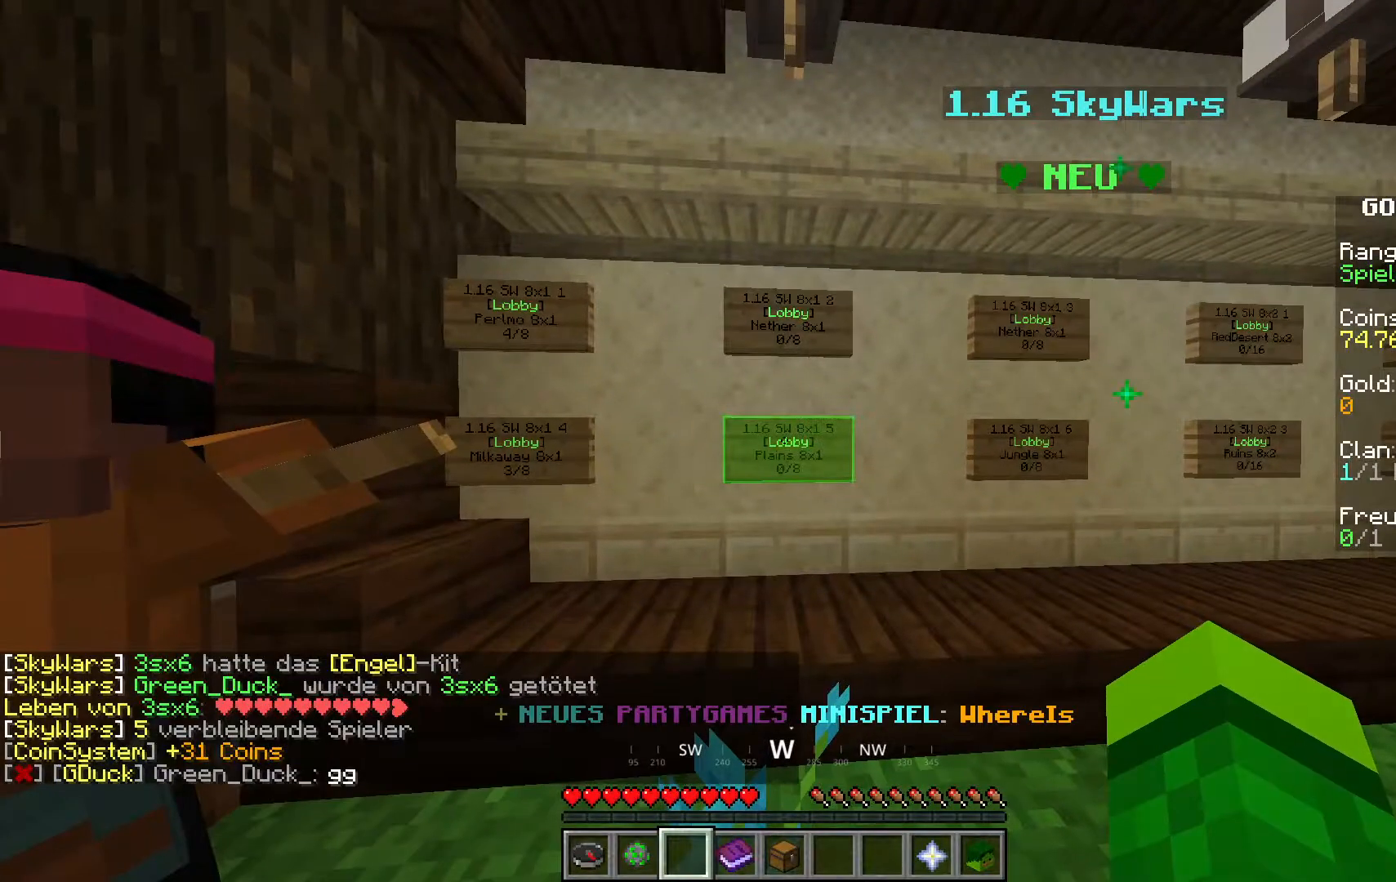
{"keys": [], "mouse": [], "events": []}
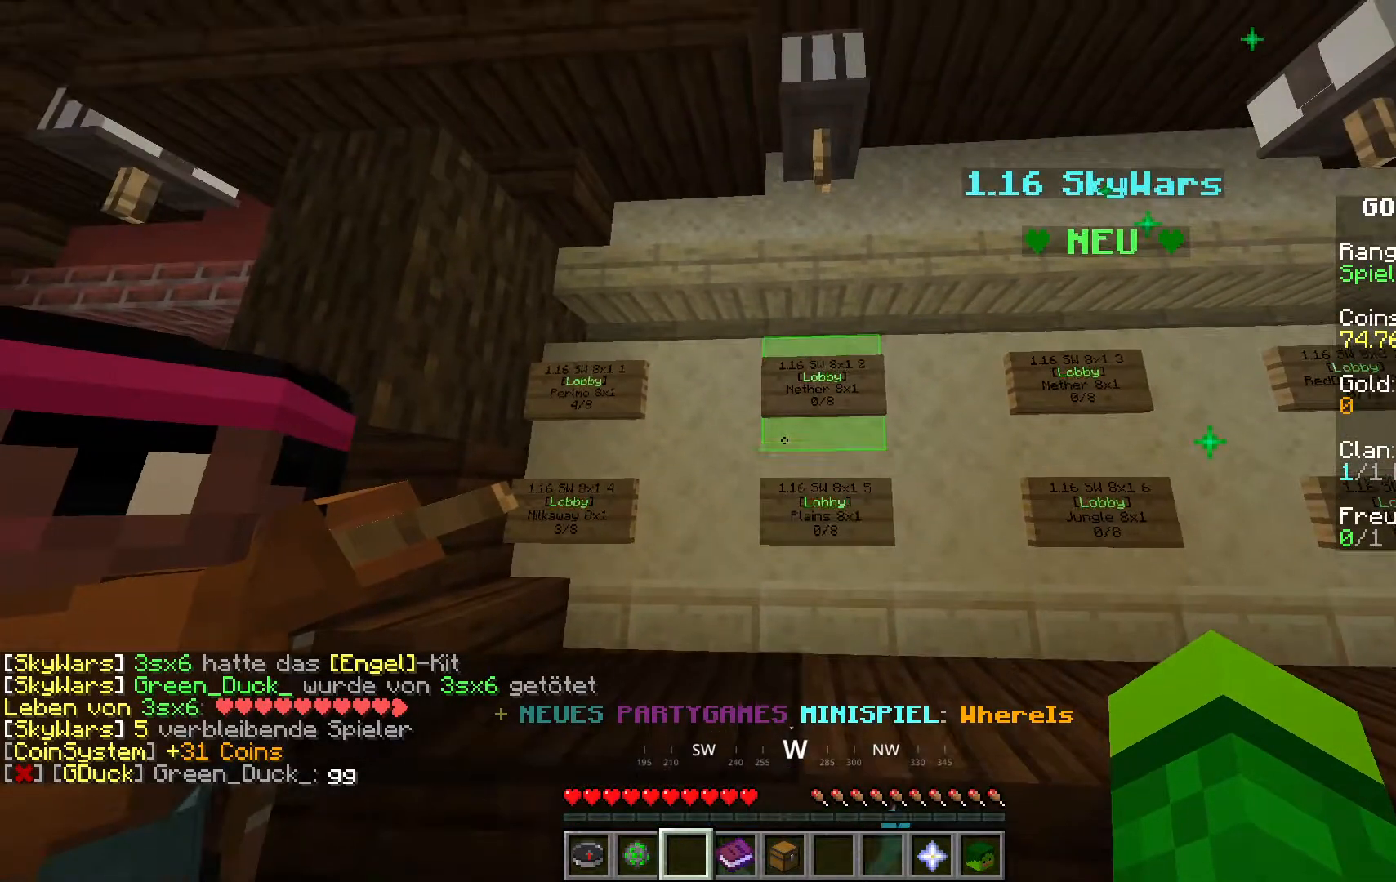
{"keys": [], "mouse": [], "events": [[183, "mouse_left", "down"], [433, "mouse_left", "up"]]}
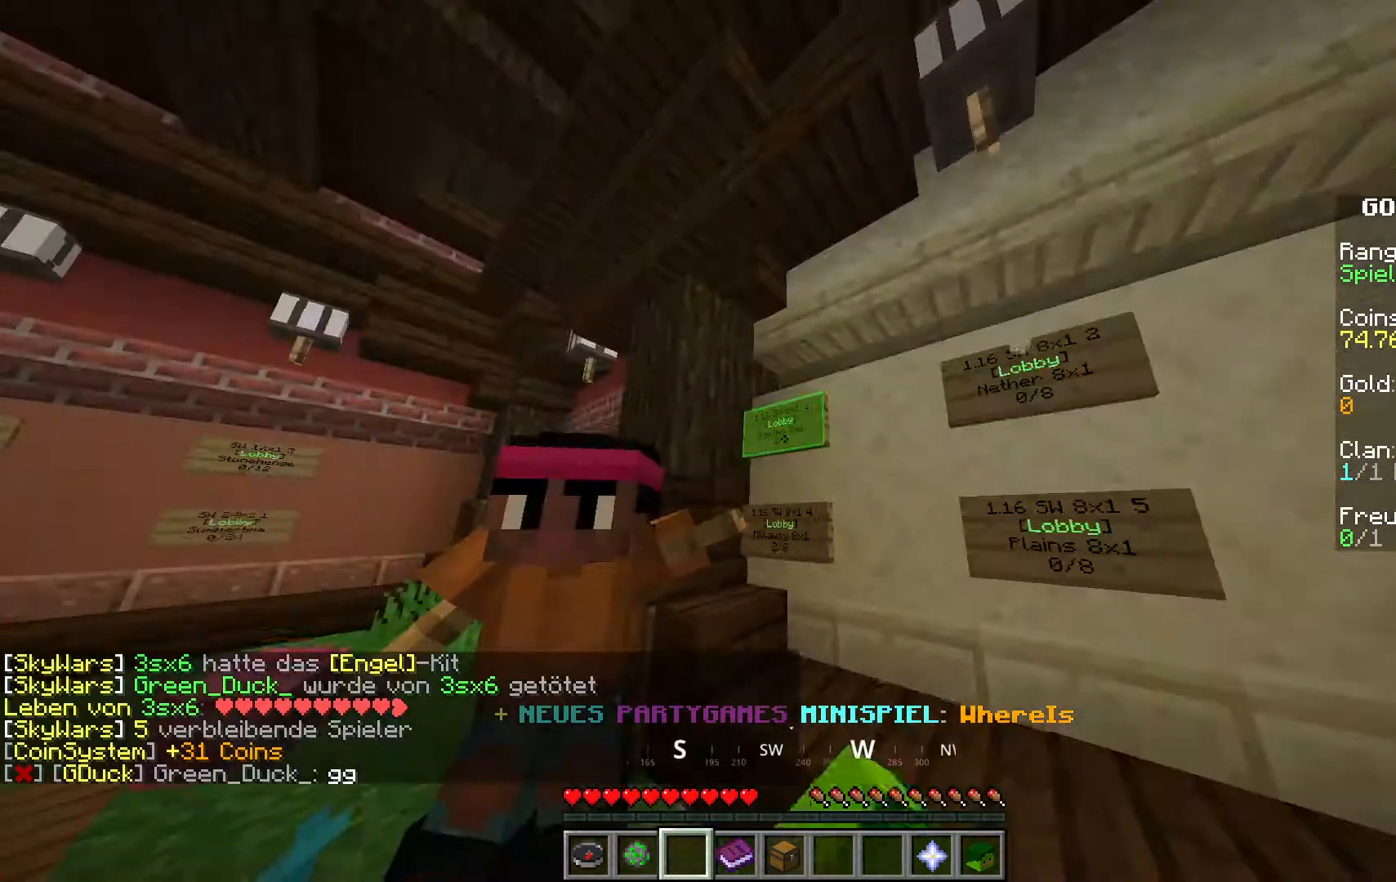
{"keys": [], "mouse": ["right"]}
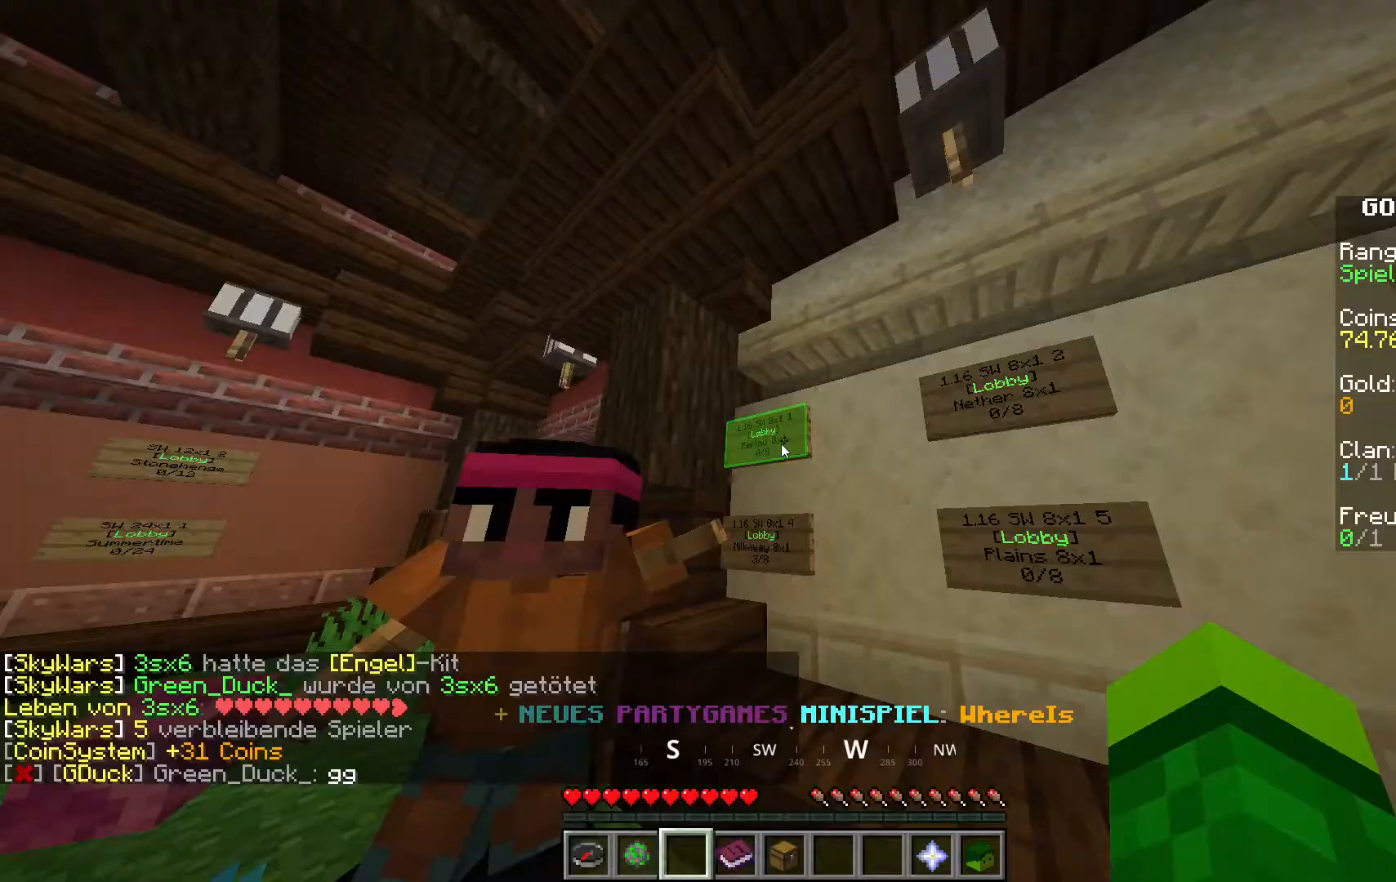
{"keys": ["w"], "mouse": []}
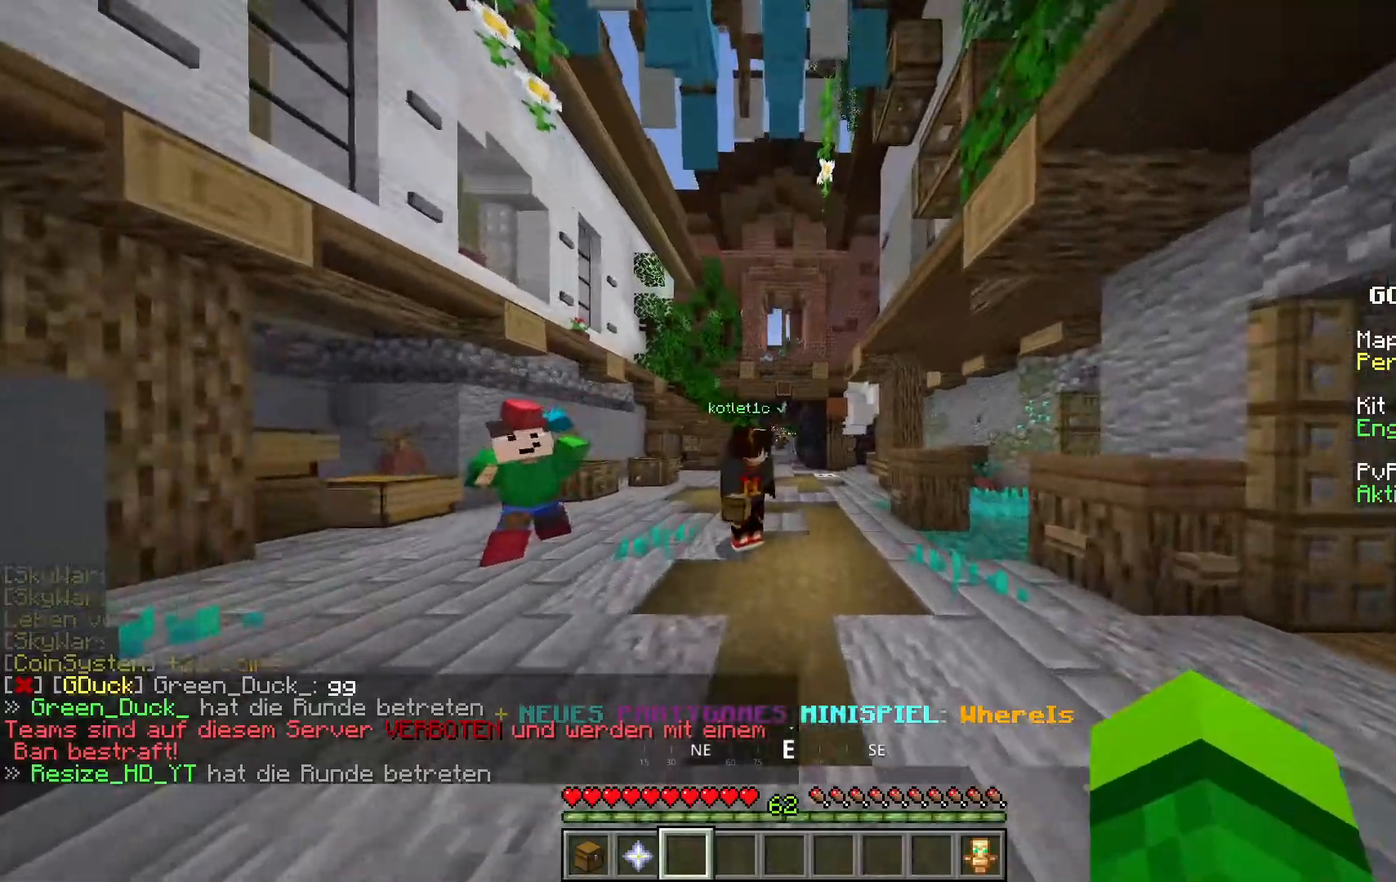
{"keys": ["space", "w"], "mouse": [], "events": [[333, "space", "down"]]}
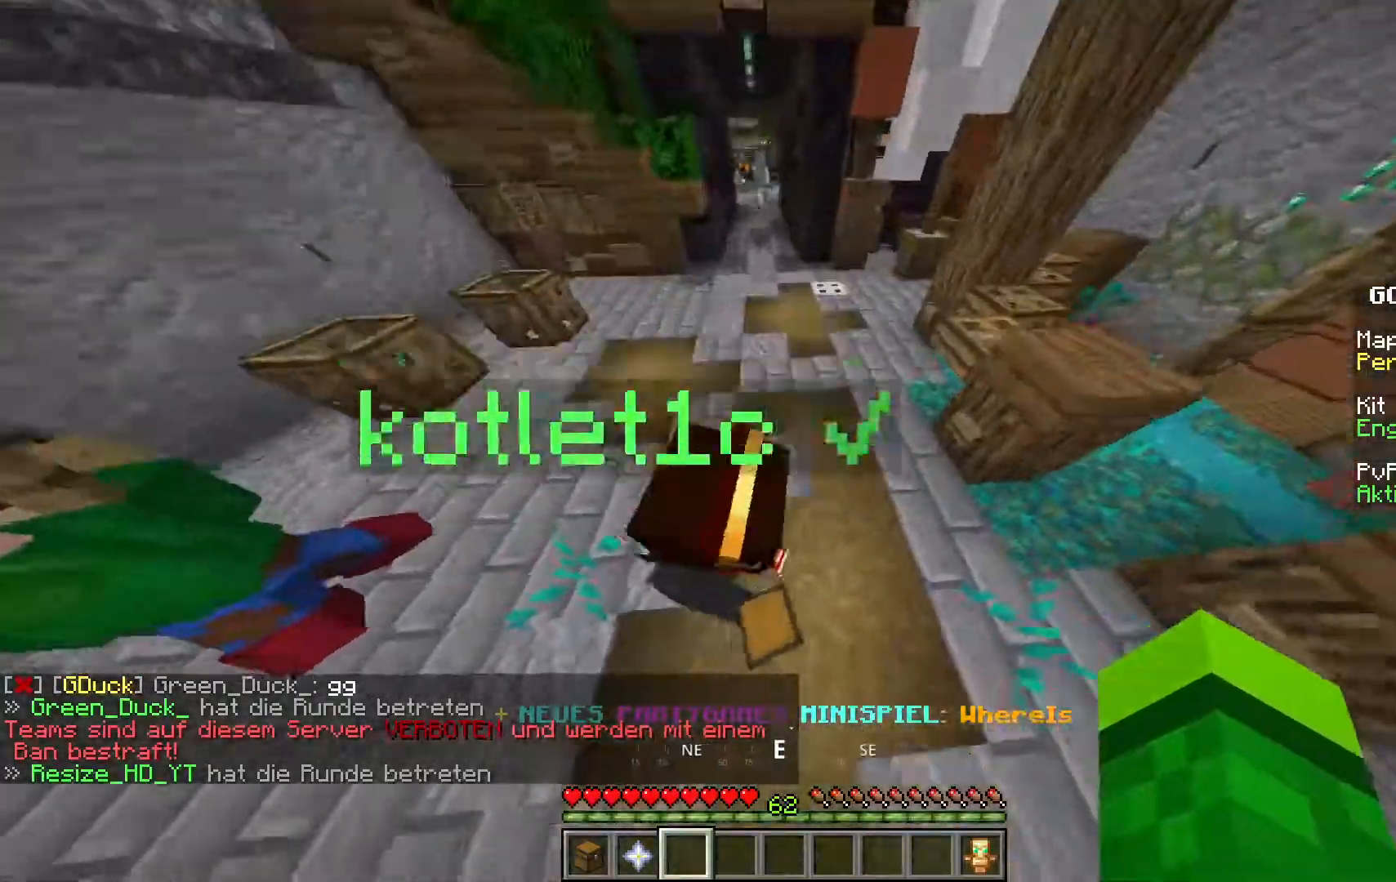
{"keys": ["w"], "mouse": ["left"], "events": [[100, "mouse_left", "down"], [250, "space", "up"]]}
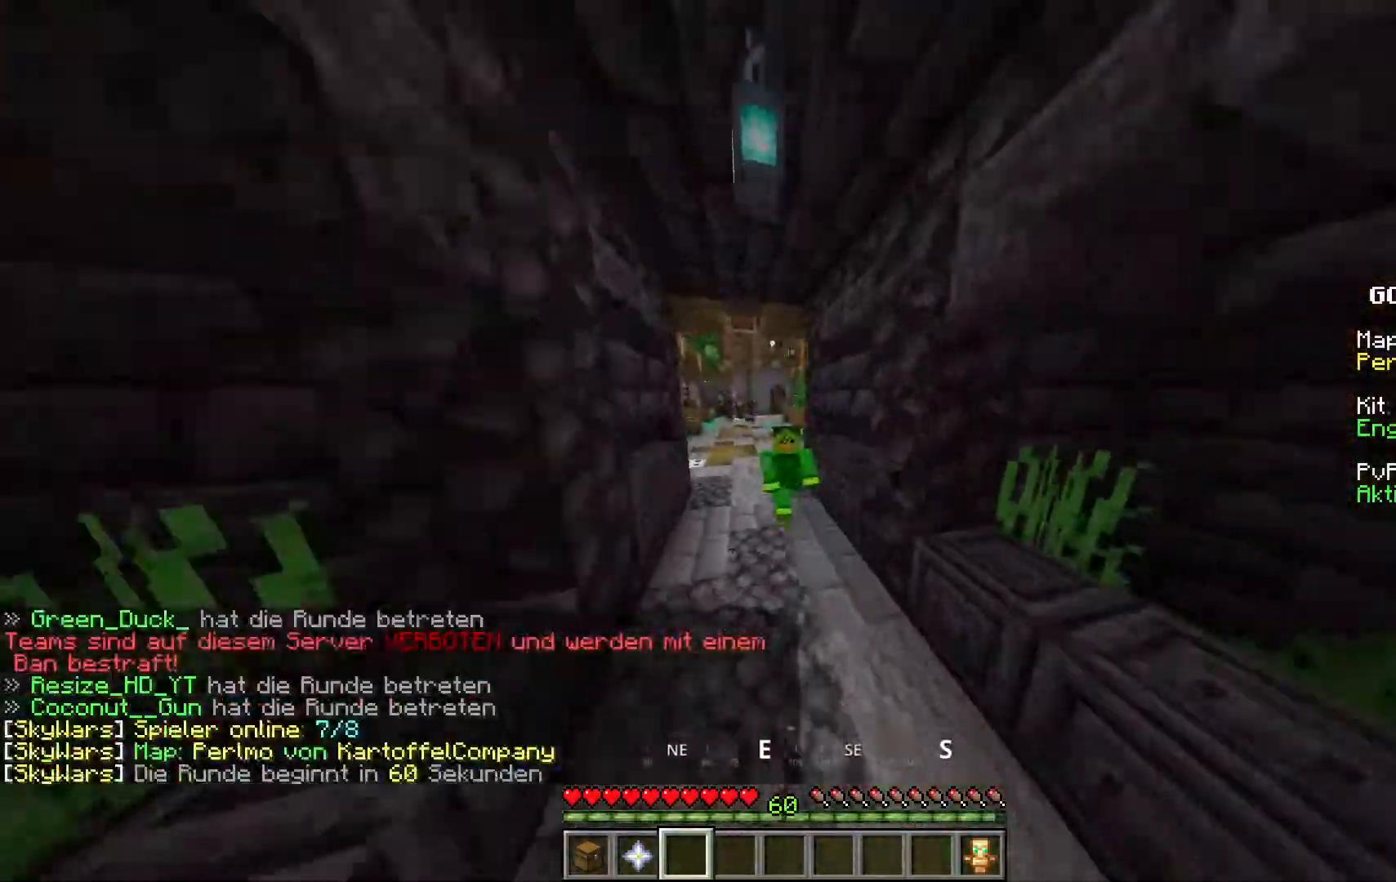
{"keys": ["w"], "mouse": ["left"], "events": []}
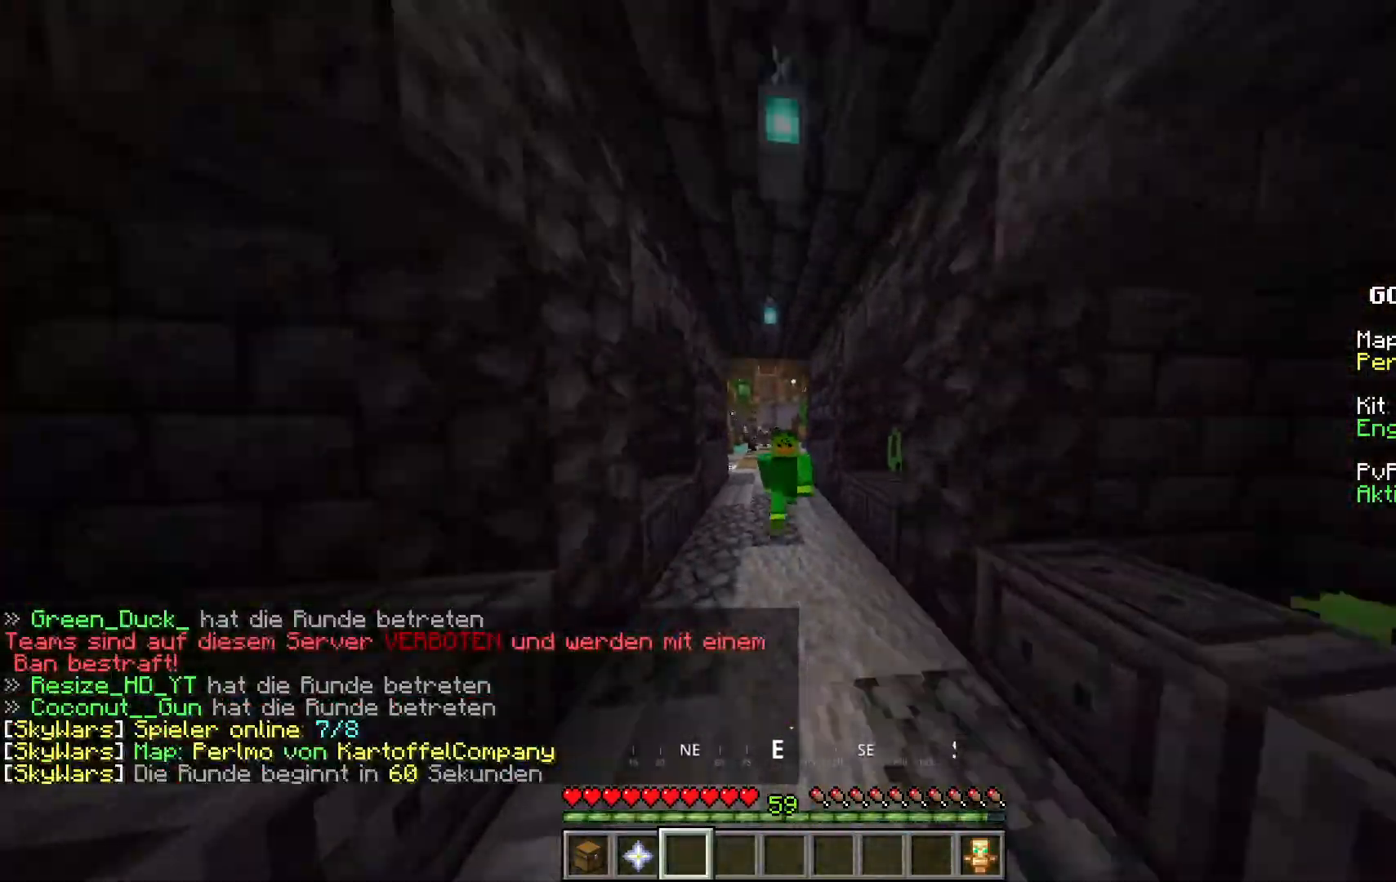
{"keys": ["w"], "mouse": [], "events": [[383, "mouse_left", "up"]]}
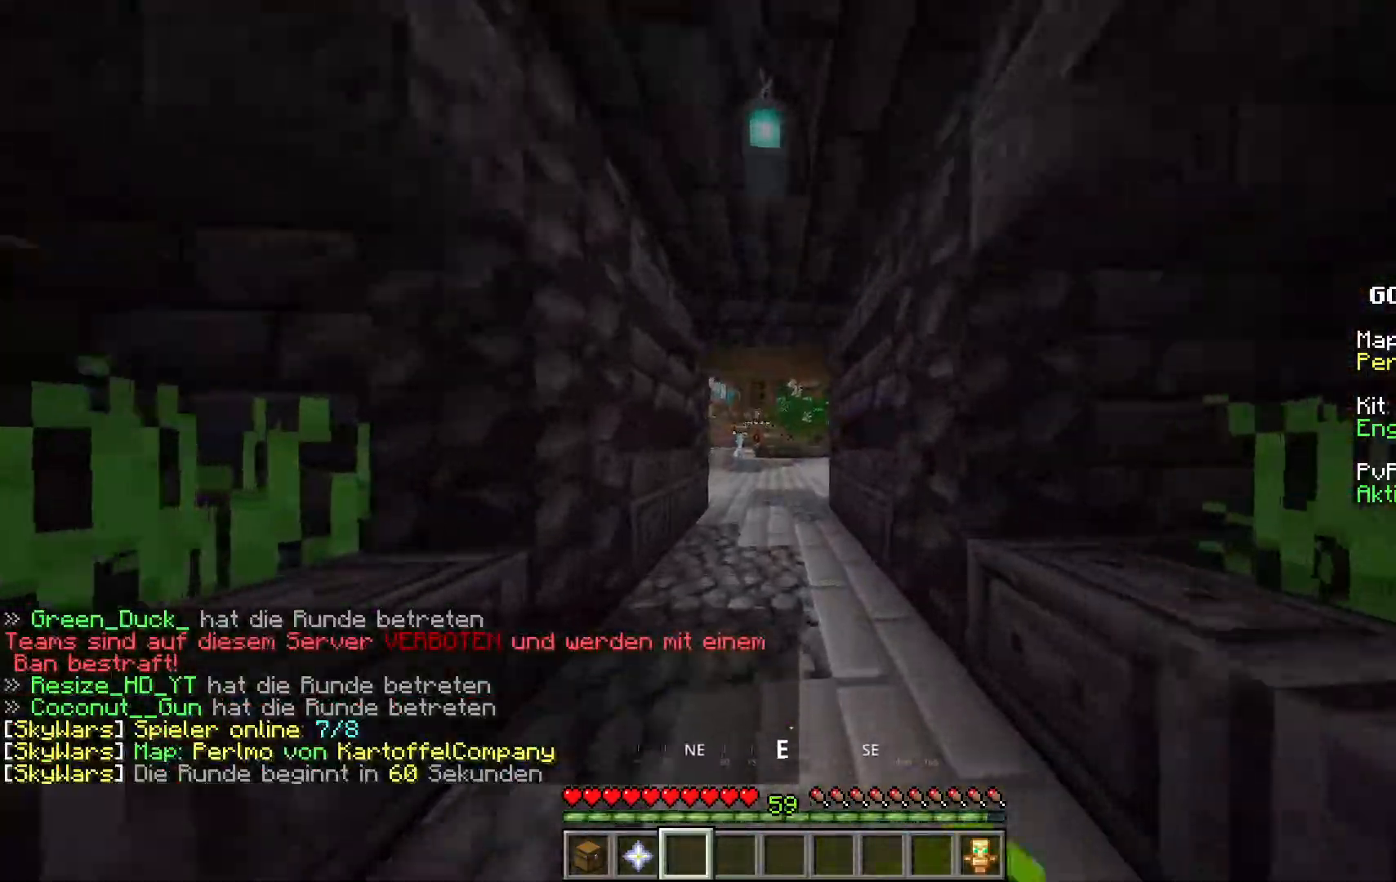
{"keys": ["space", "w"], "mouse": ["left"], "events": [[317, "mouse_left", "down"], [450, "space", "down"]]}
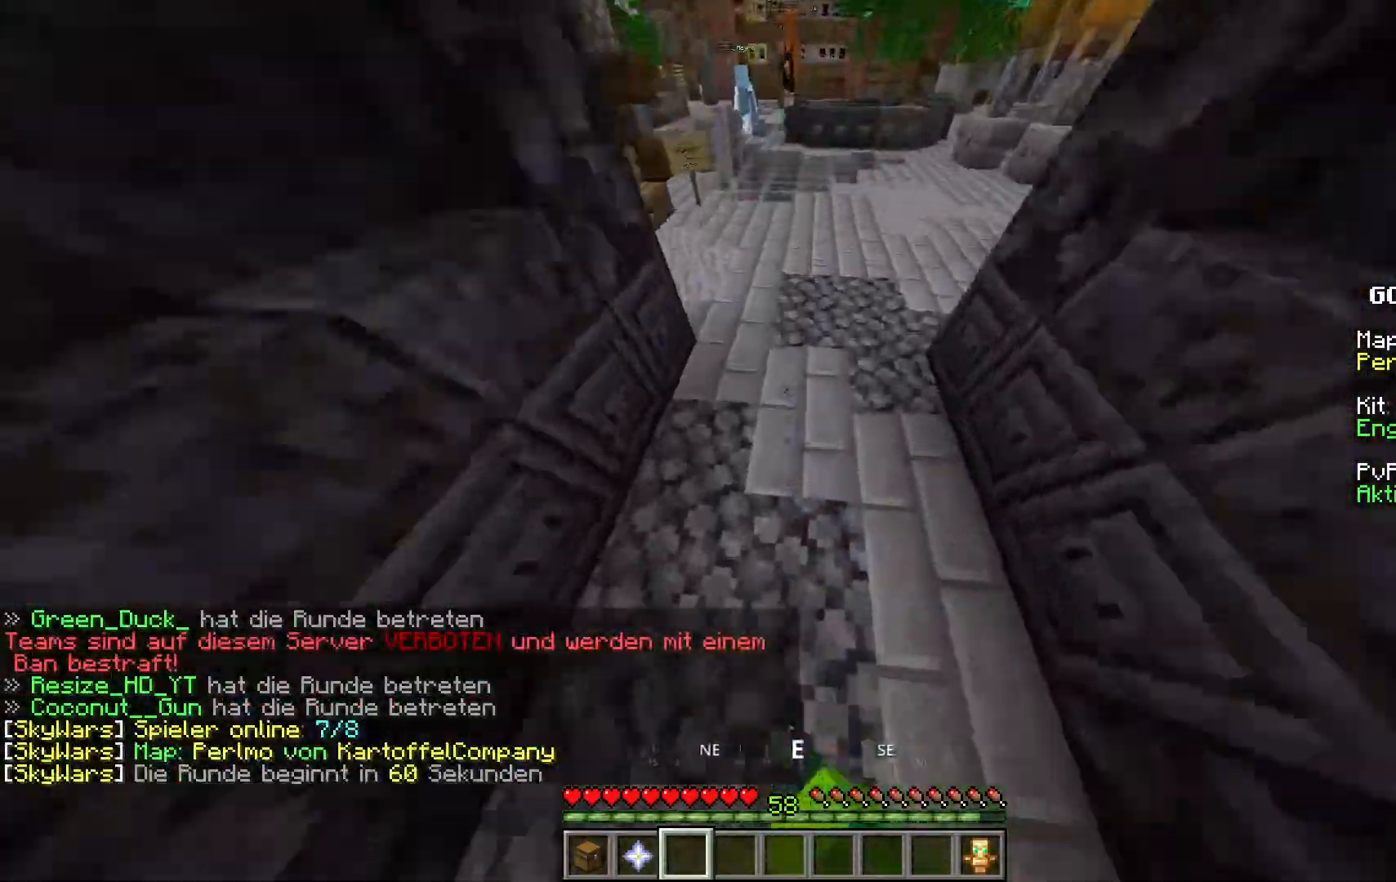
{"keys": ["w"], "mouse": ["left"], "events": [[300, "space", "up"]]}
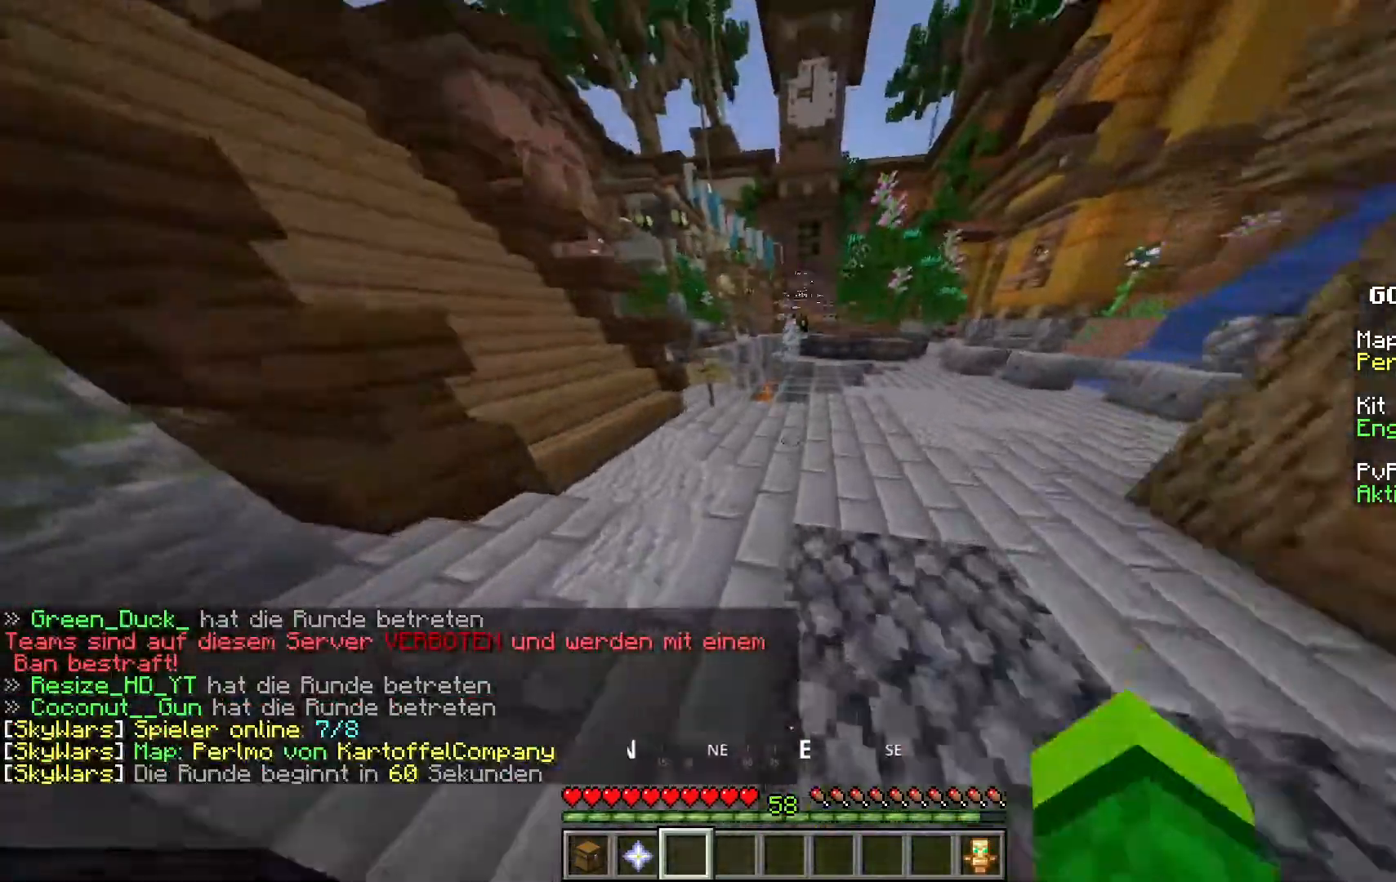
{"keys": ["s"], "mouse": [], "events": [[100, "mouse_left", "up"], [267, "w", "up"], [350, "s", "down"]]}
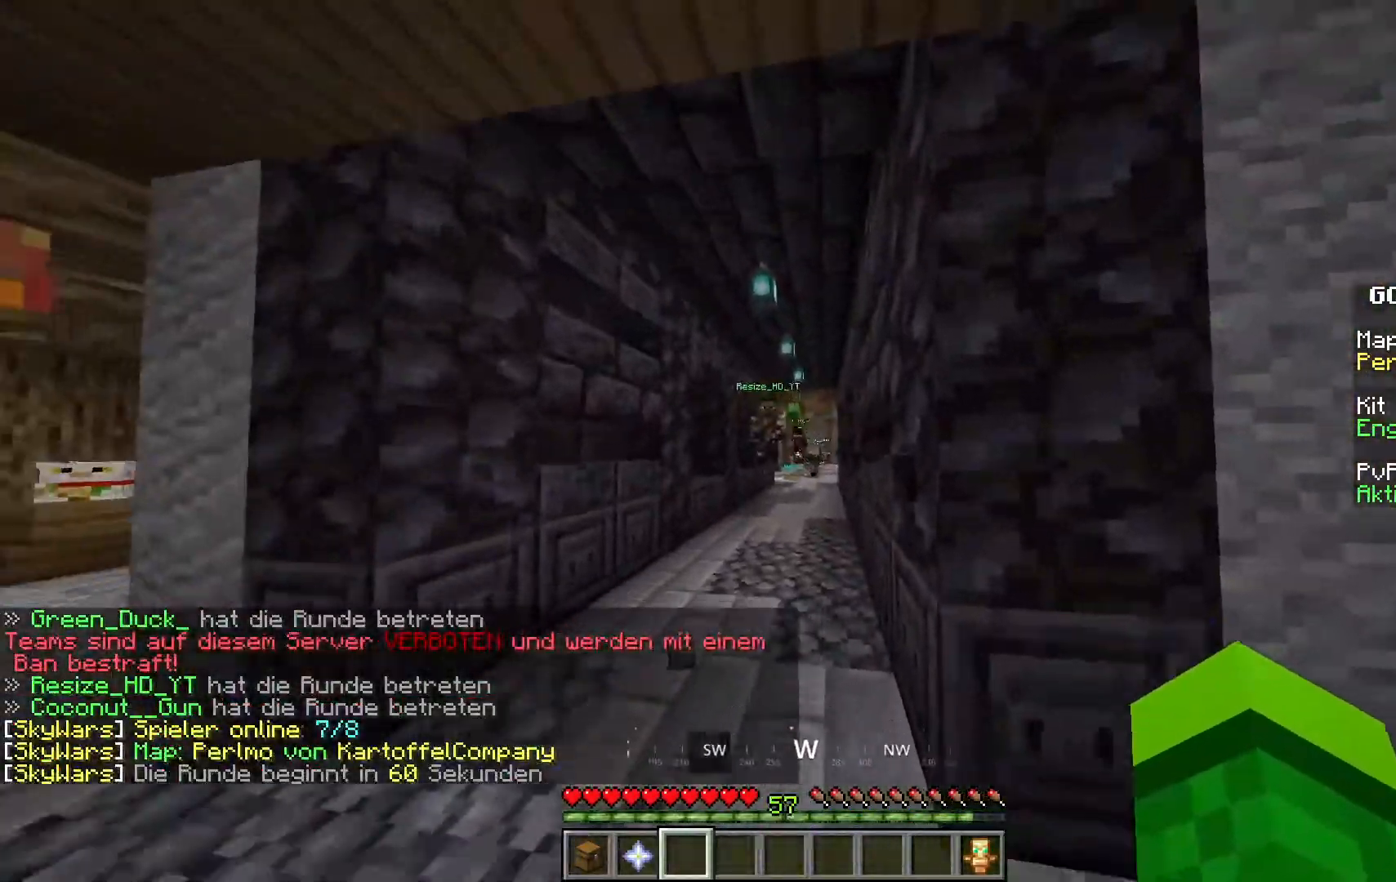
{"keys": ["d", "w"], "mouse": [], "events": [[33, "mouse_left", "down"], [217, "s", "up"], [250, "w", "down"], [300, "d", "down"], [383, "mouse_left", "up"]]}
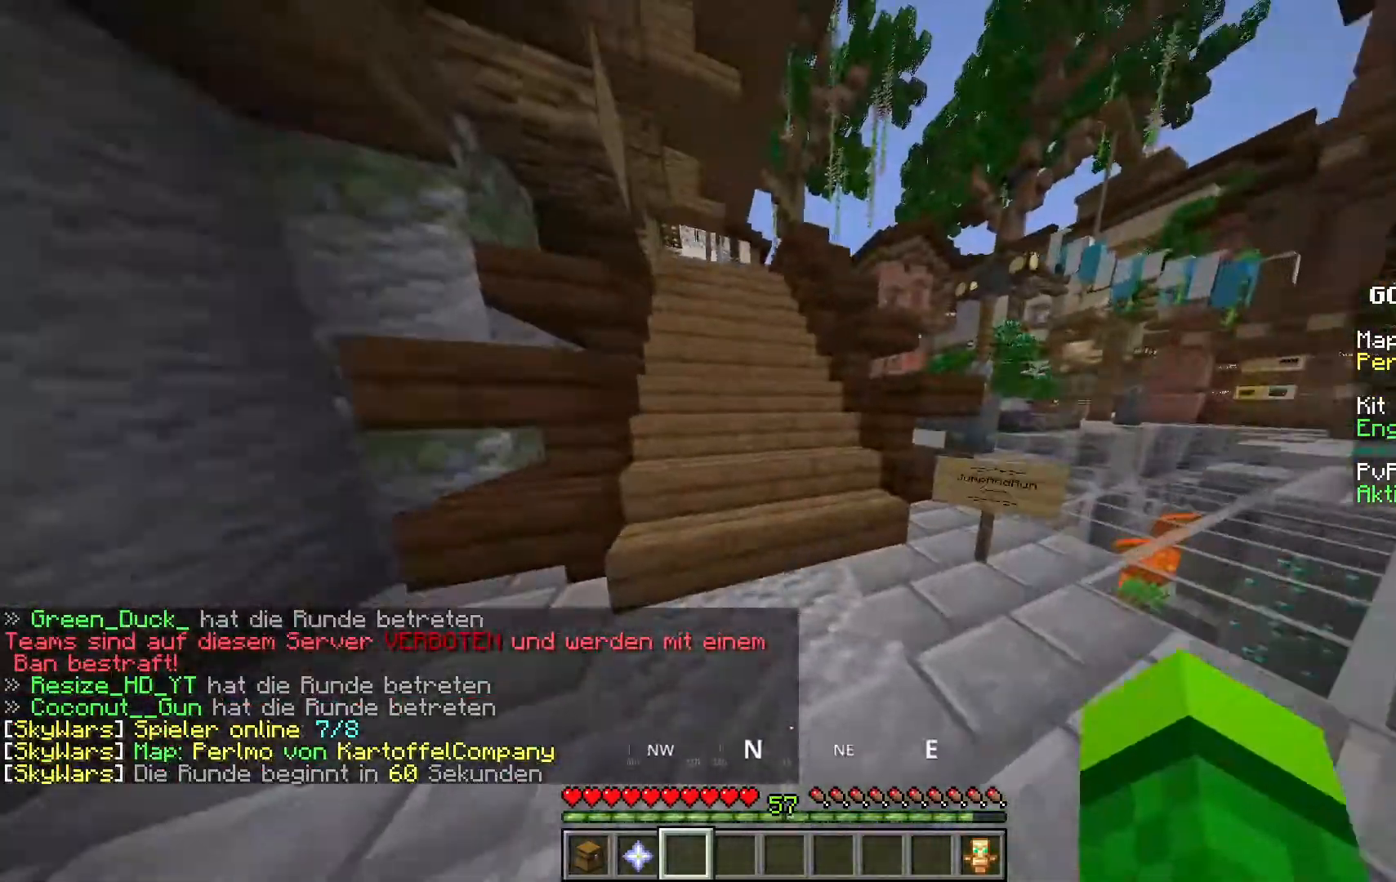
{"keys": ["w"], "mouse": ["left"], "events": [[83, "mouse_left", "down"], [117, "d", "up"]]}
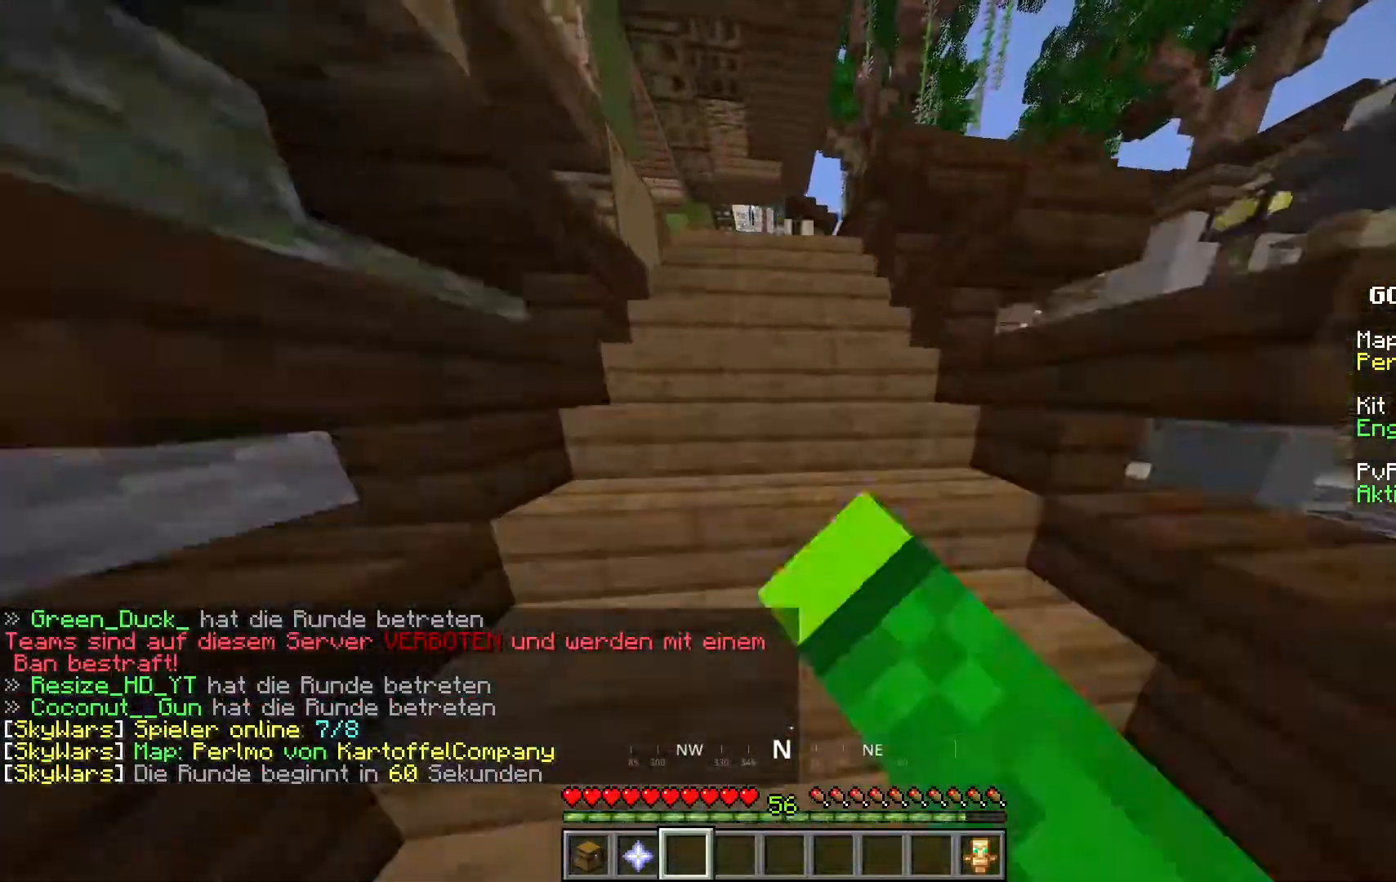
{"keys": ["space", "w"], "mouse": [], "events": [[83, "mouse_left", "up"], [500, "space", "down"]]}
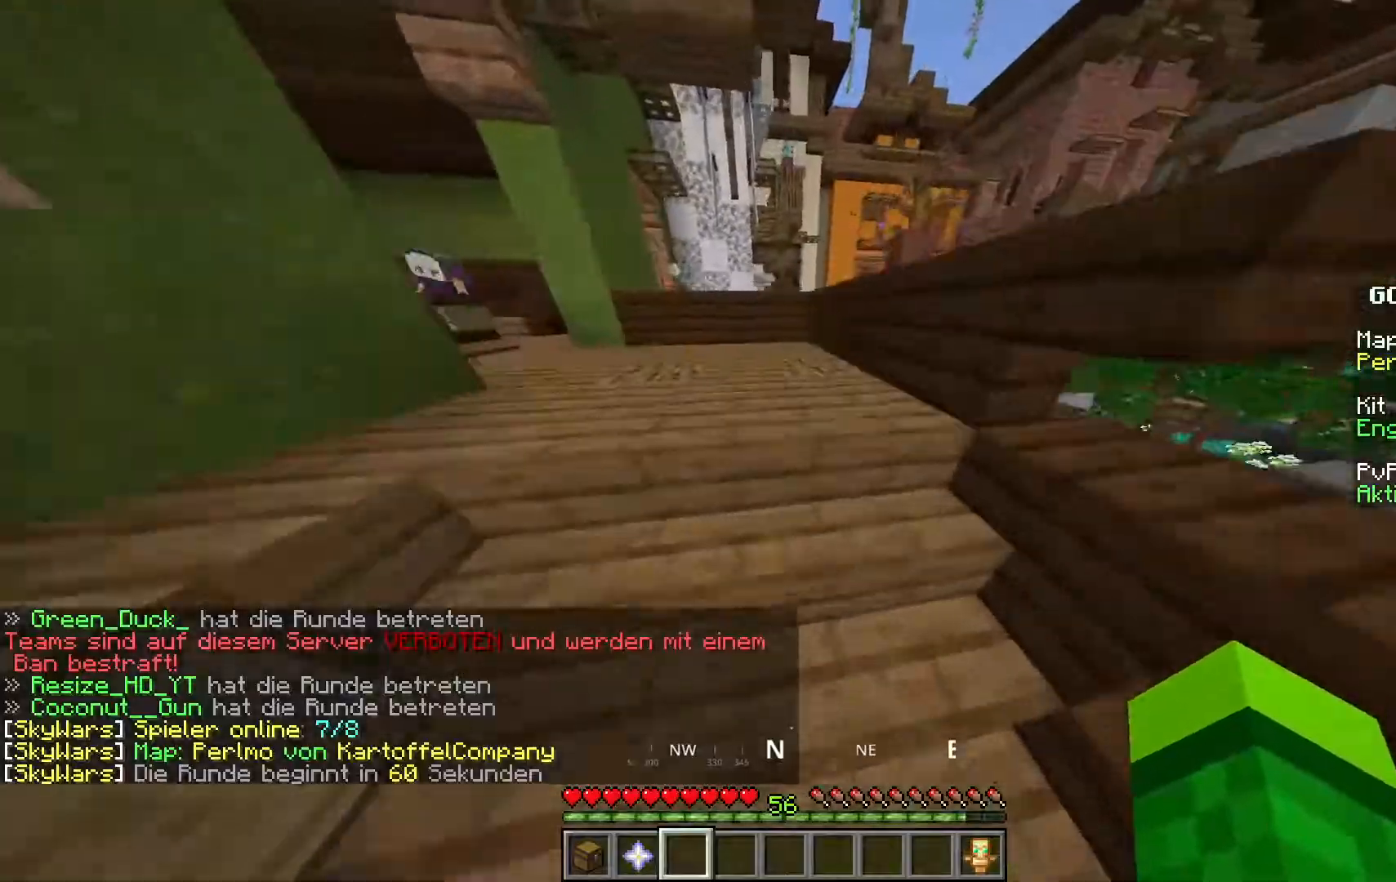
{"keys": ["w"], "mouse": [], "events": [[283, "space", "up"]]}
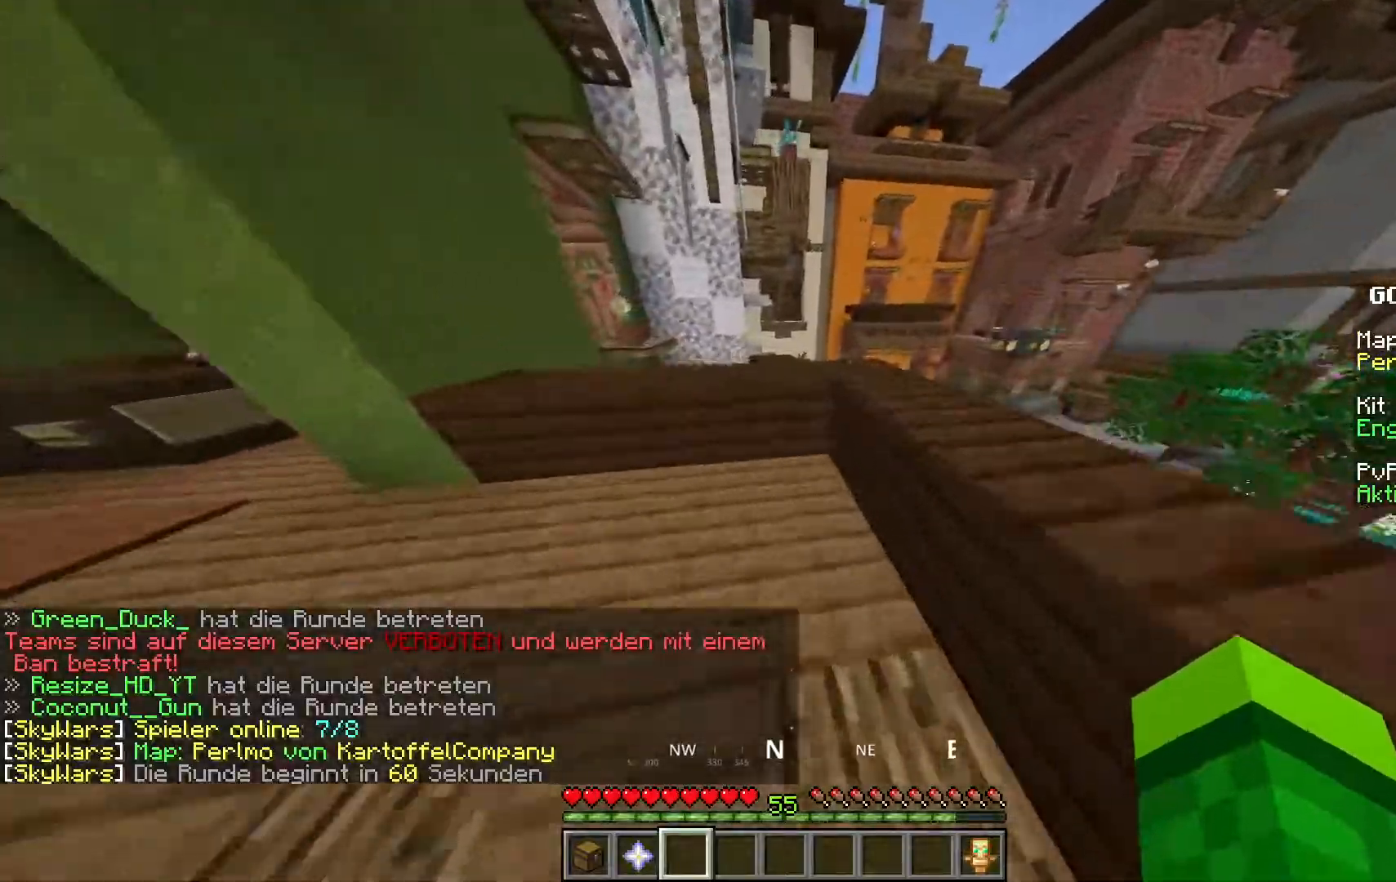
{"keys": [], "mouse": ["left"], "events": [[117, "space", "down"], [150, "a", "down"], [350, "space", "up"], [400, "mouse_left", "down"], [400, "w", "up"], [500, "a", "up"]]}
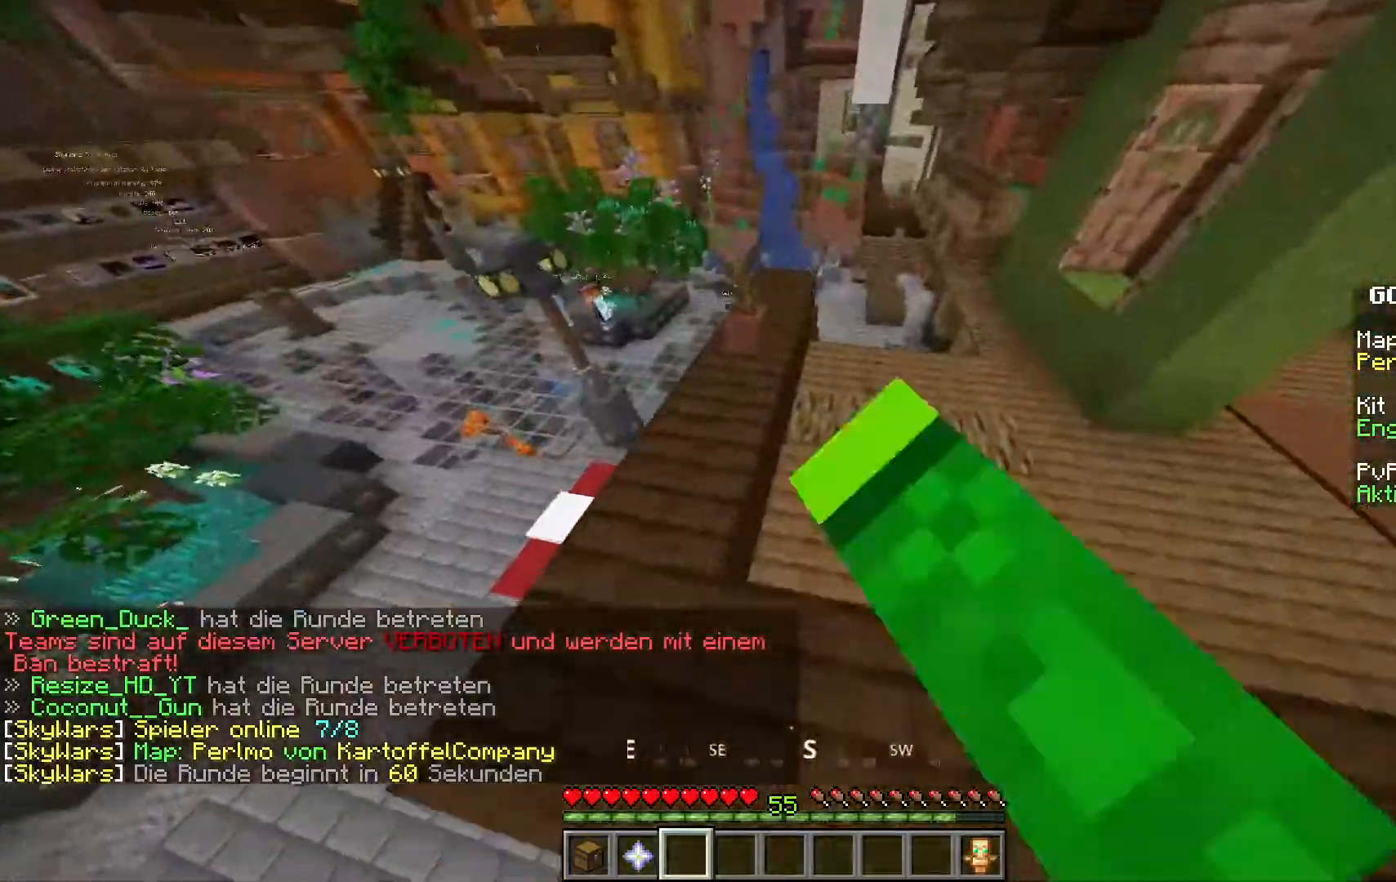
{"keys": ["w"], "mouse": ["left"], "events": [[100, "w", "down"], [233, "mouse_left", "up"], [267, "mouse_left", "down"]]}
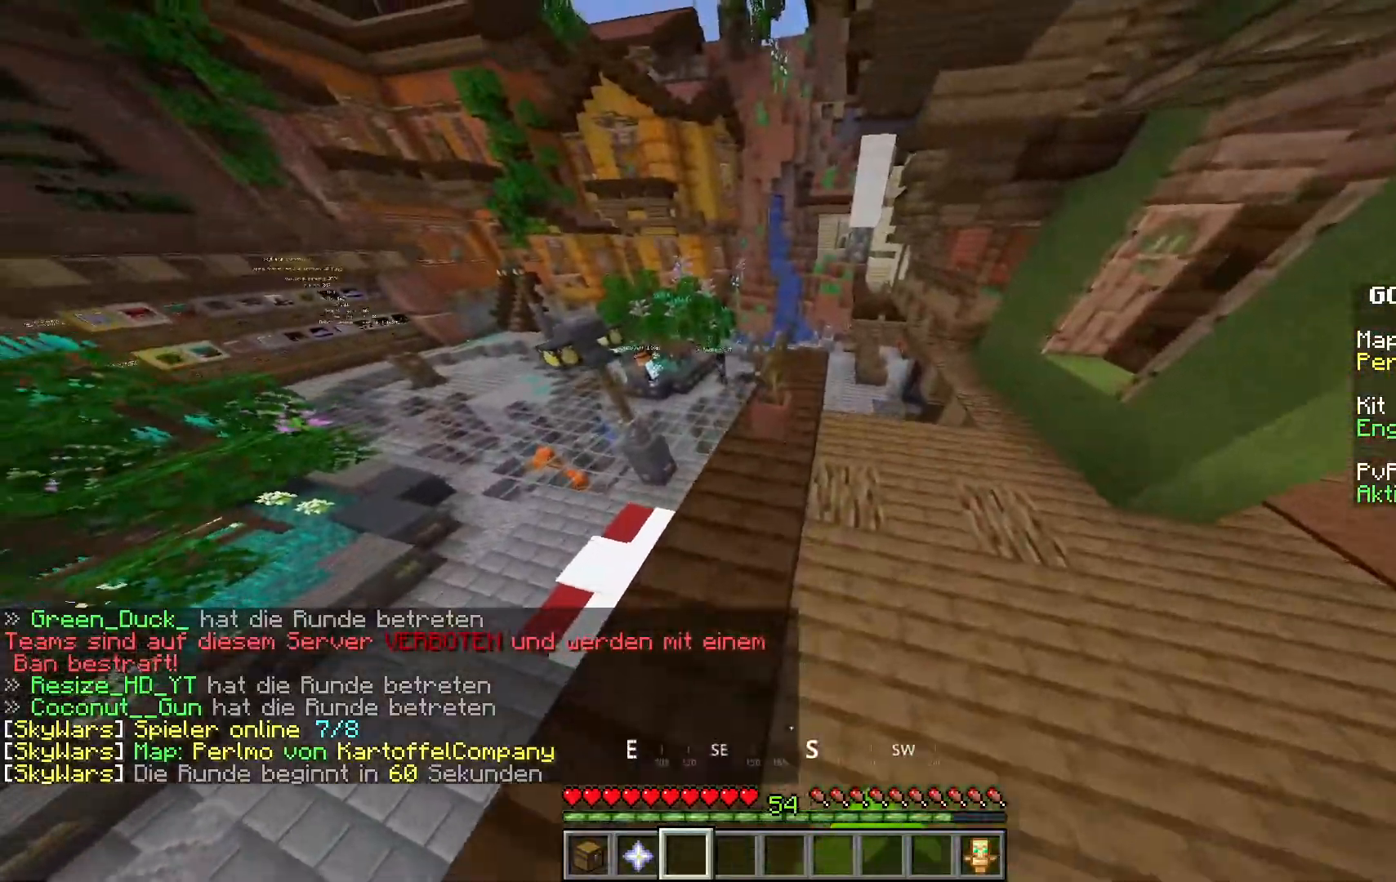
{"keys": ["w"], "mouse": [], "events": [[50, "space", "down"], [267, "d", "down"], [267, "space", "up"], [417, "mouse_left", "up"], [483, "d", "up"]]}
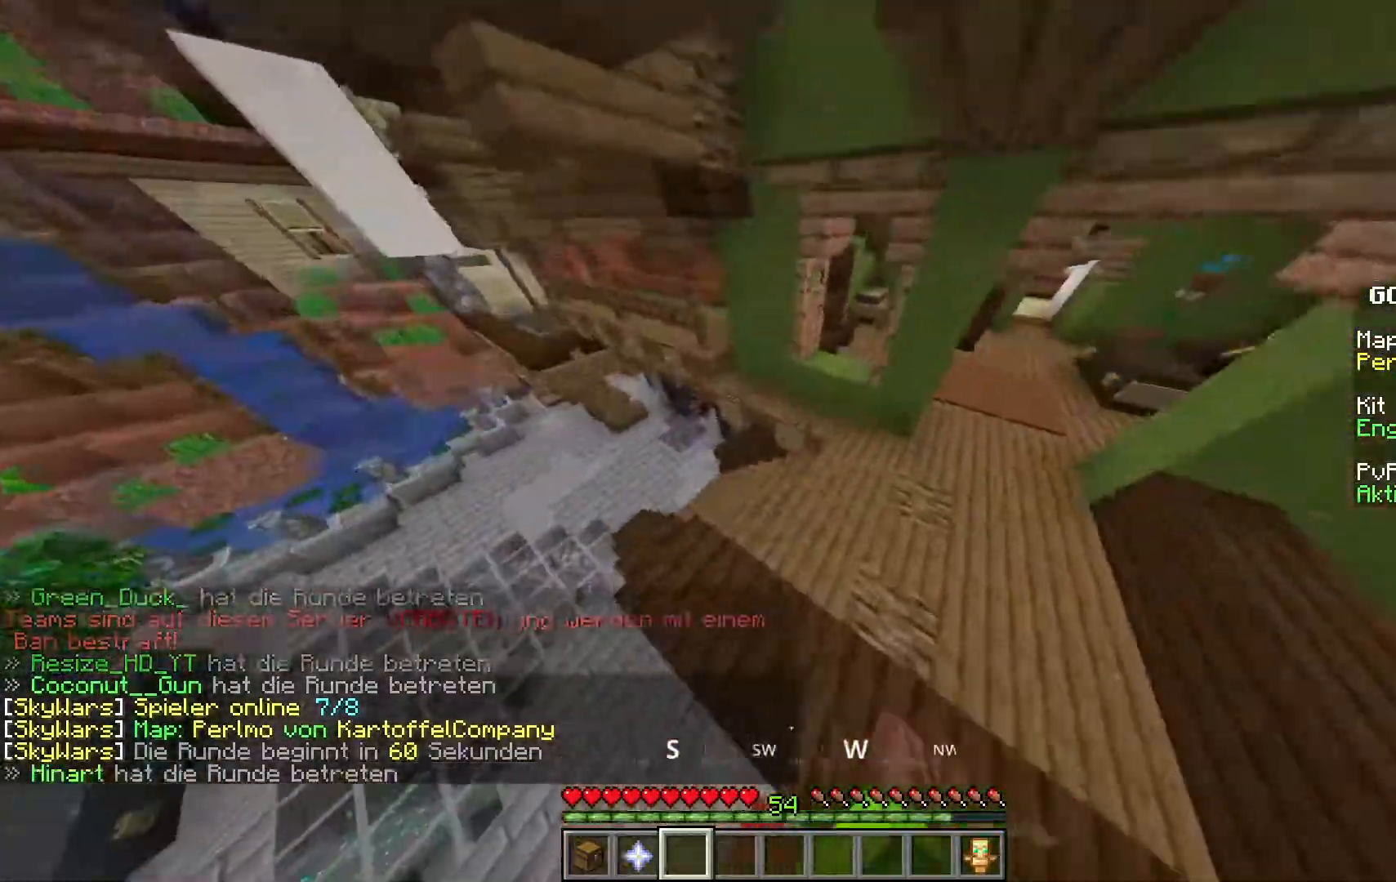
{"keys": ["d", "w"], "mouse": [], "events": [[217, "space", "down"], [367, "d", "down"], [450, "space", "up"]]}